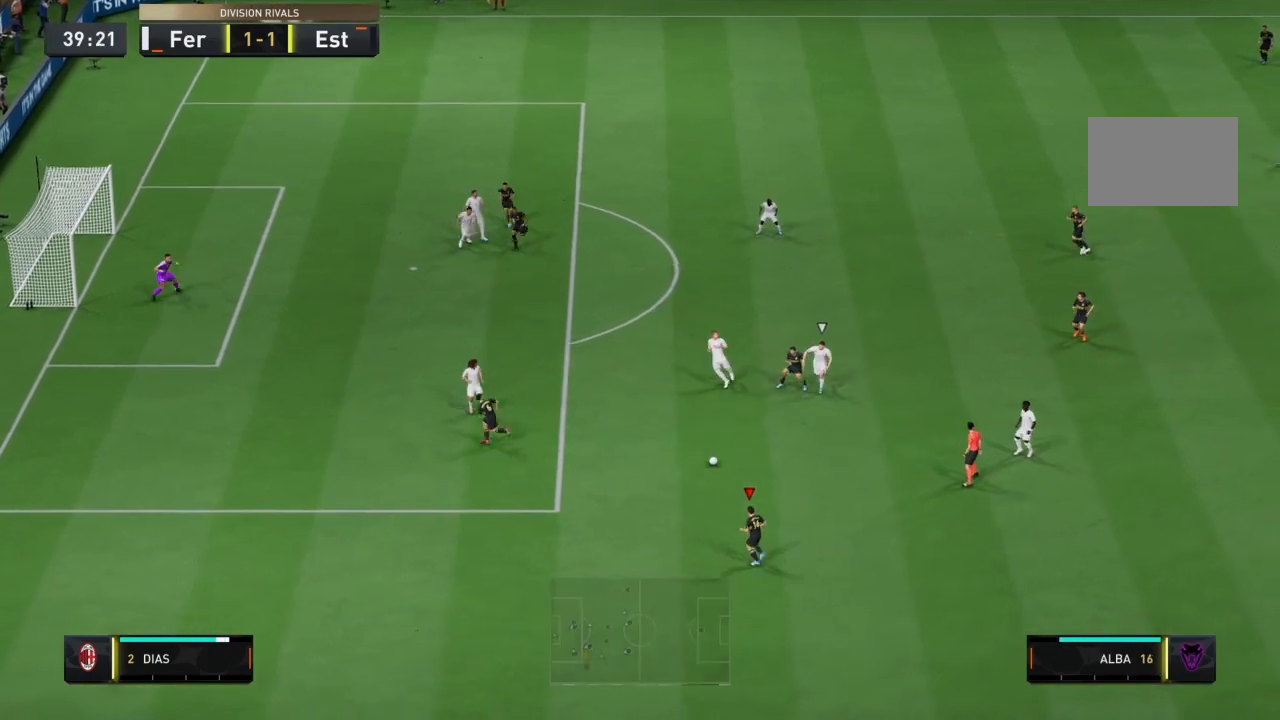
Gameplay with a controller (PlayStation layout); each line is a JSON object with the inputs held at the frame after it. "events" lists button and stick changes between this image and that frame as [ms after this image, input, new state], when the widget could be followed in between. Not read: L3 R3.
{"buttons": [], "left_stick": "left", "right_stick": "center", "events": [[67, "left_stick", "left"]]}
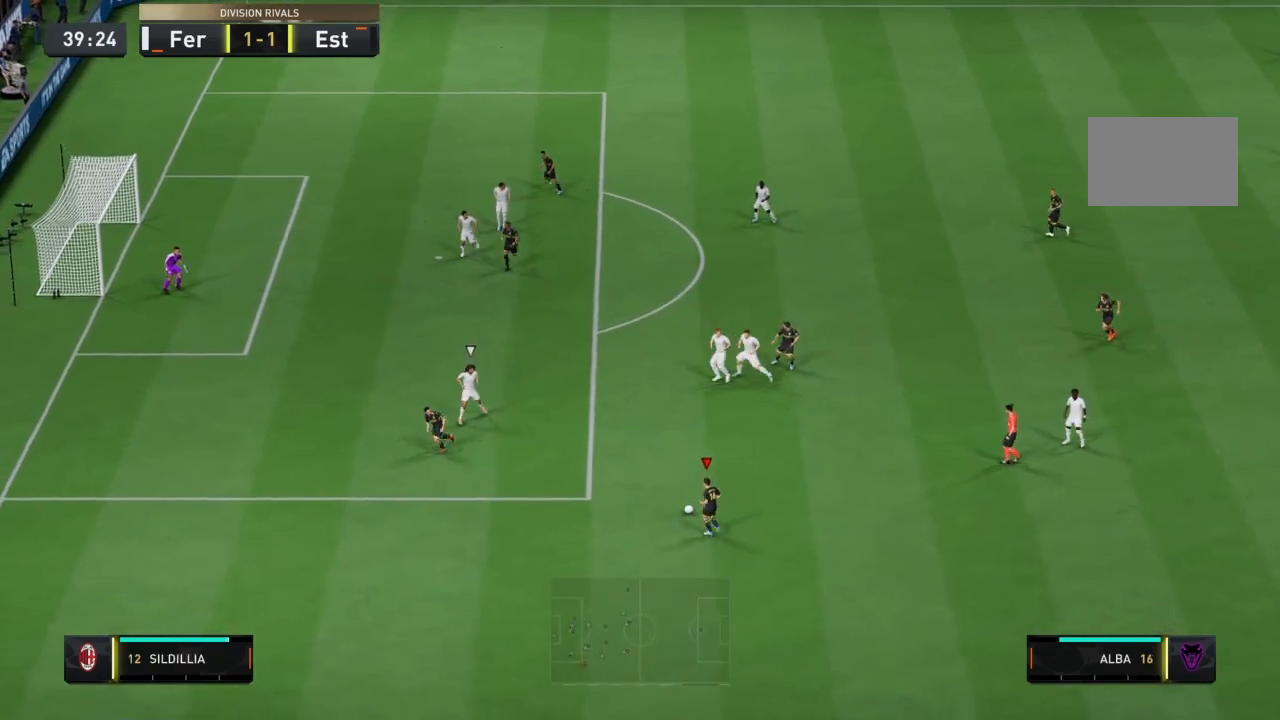
{"buttons": ["L1"], "left_stick": "up-left", "right_stick": "center", "events": [[167, "left_stick", "up-left"], [367, "L1", "down"]]}
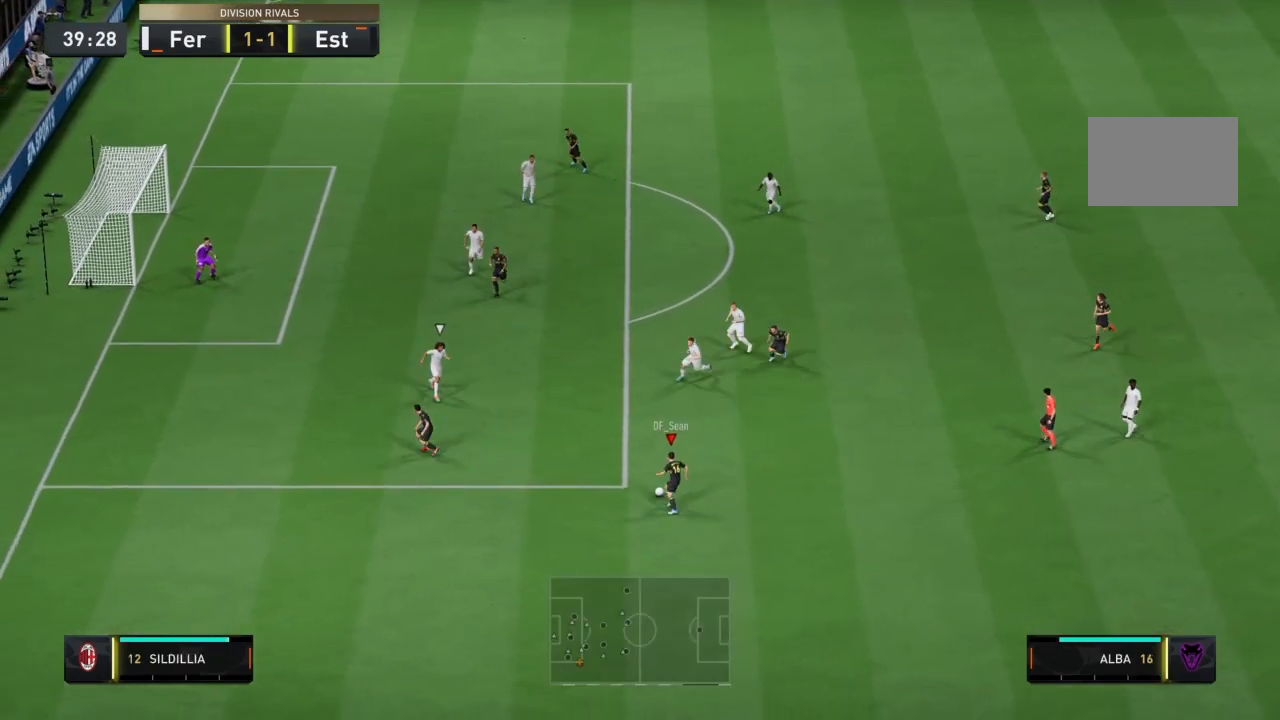
{"buttons": [], "left_stick": "up-left", "right_stick": "center", "events": [[67, "CROSS", "down"], [67, "left_stick", "up-right"], [100, "CROSS", "up"], [501, "L1", "up"], [501, "left_stick", "up-left"]]}
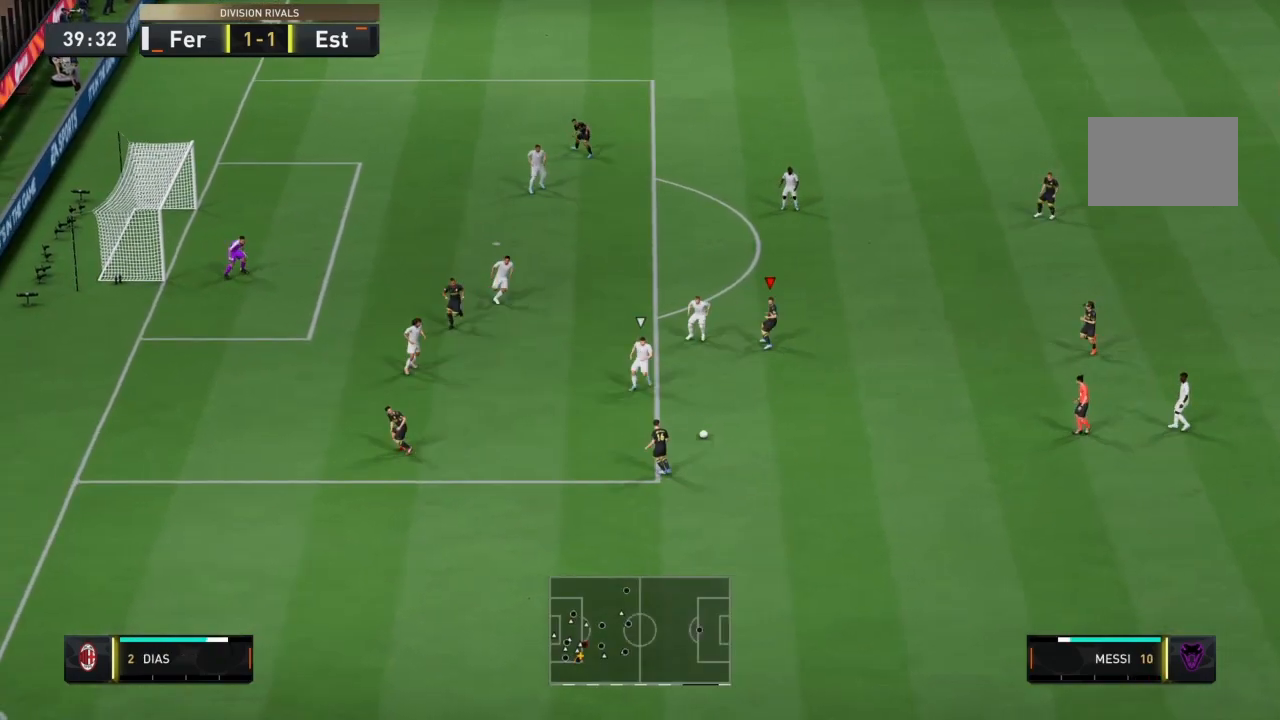
{"buttons": ["L1"], "left_stick": "up", "right_stick": "center", "events": [[67, "left_stick", "left"], [167, "CROSS", "down"], [167, "L1", "down"], [200, "left_stick", "up-left"], [267, "CROSS", "up"], [434, "left_stick", "up"]]}
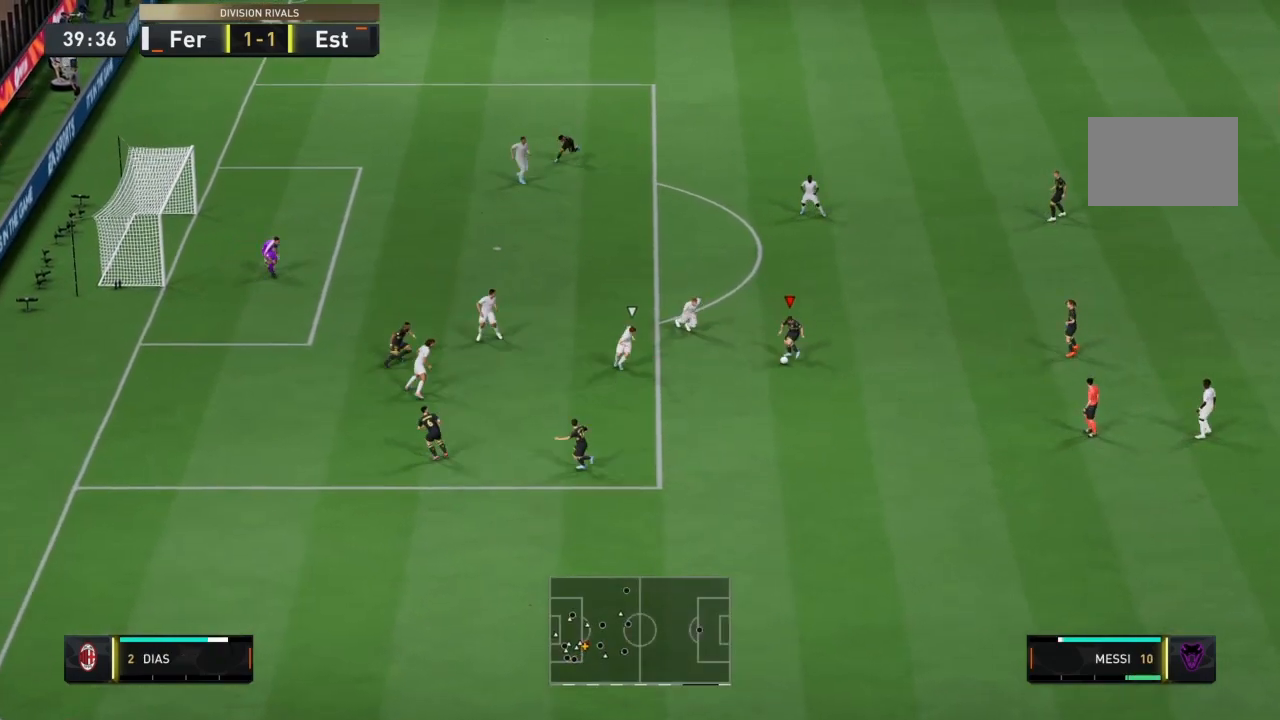
{"buttons": [], "left_stick": "down-right", "right_stick": "center", "events": [[401, "L1", "up"], [467, "left_stick", "down-right"]]}
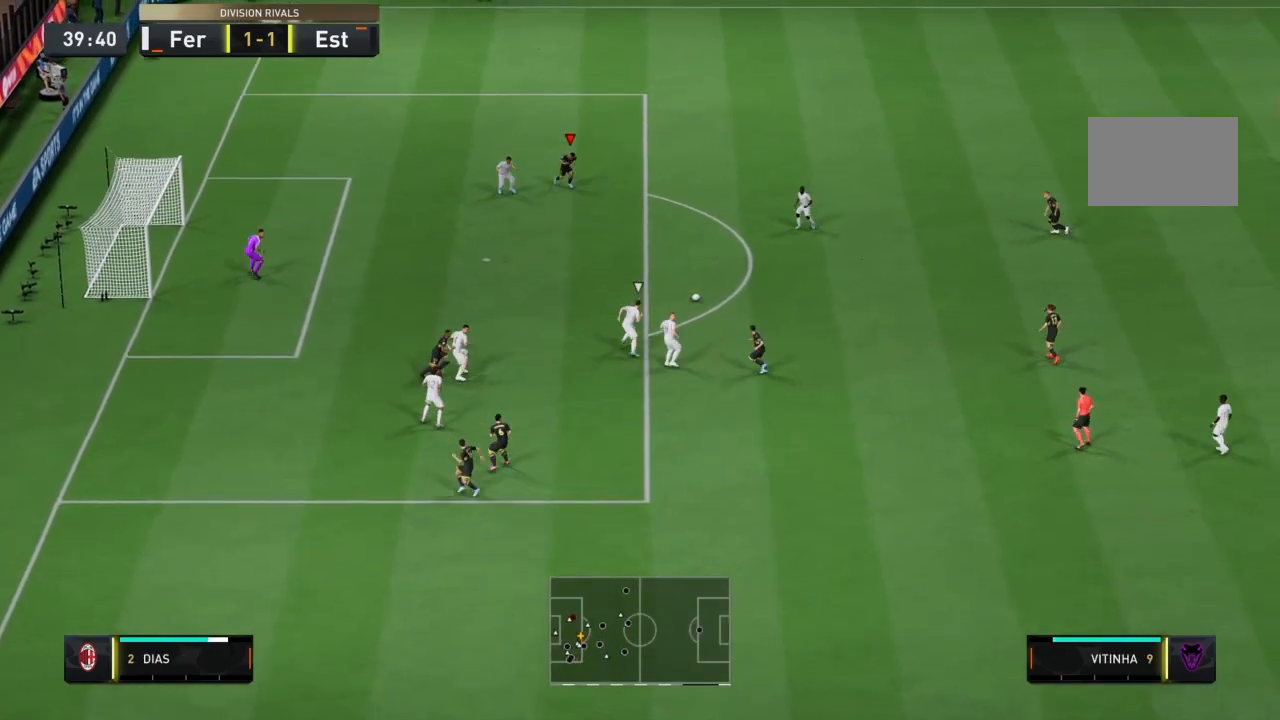
{"buttons": ["CIRCLE", "R1"], "left_stick": "down-left", "right_stick": "center", "events": [[200, "left_stick", "down"], [267, "R2", "down"], [434, "R2", "up"], [467, "CIRCLE", "down"], [500, "R1", "down"], [500, "left_stick", "down-left"]]}
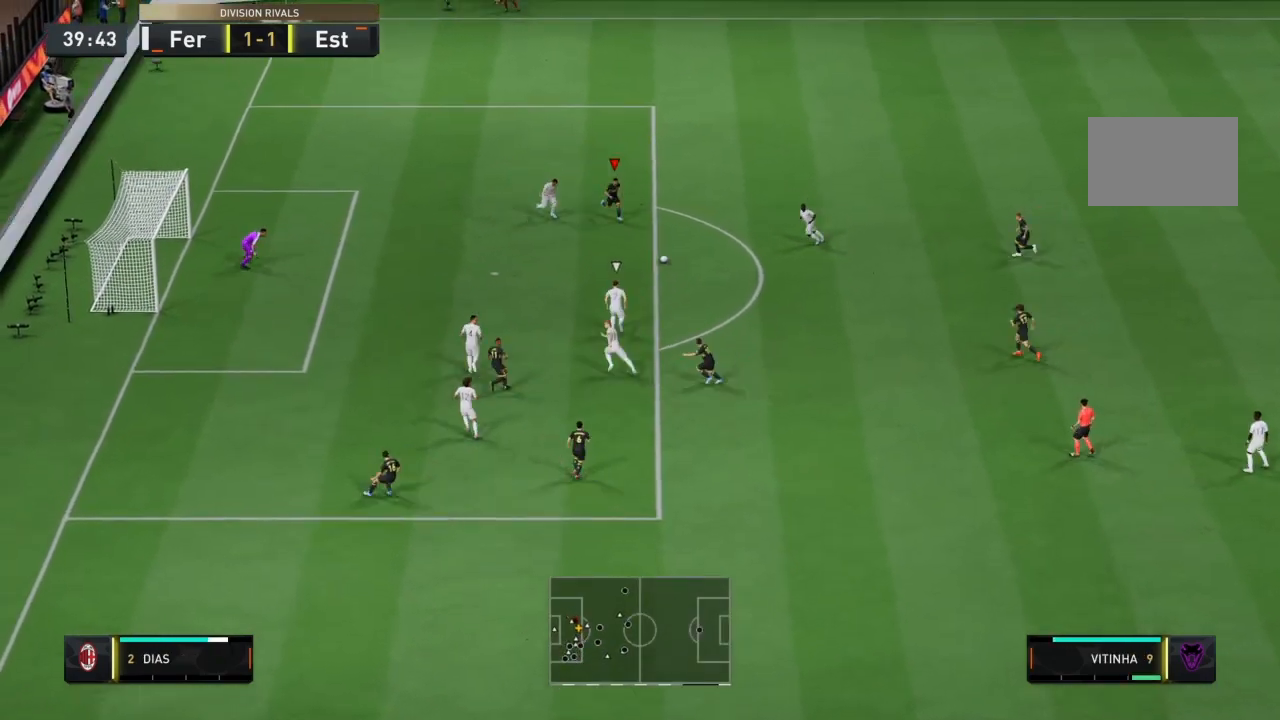
{"buttons": ["L2"], "left_stick": "up-left", "right_stick": "center", "events": [[200, "R1", "up"], [267, "CIRCLE", "up"], [301, "CROSS", "down"], [301, "left_stick", "down"], [334, "R2", "down"], [367, "L2", "down"], [401, "CROSS", "up"], [434, "left_stick", "up-left"], [467, "R2", "up"]]}
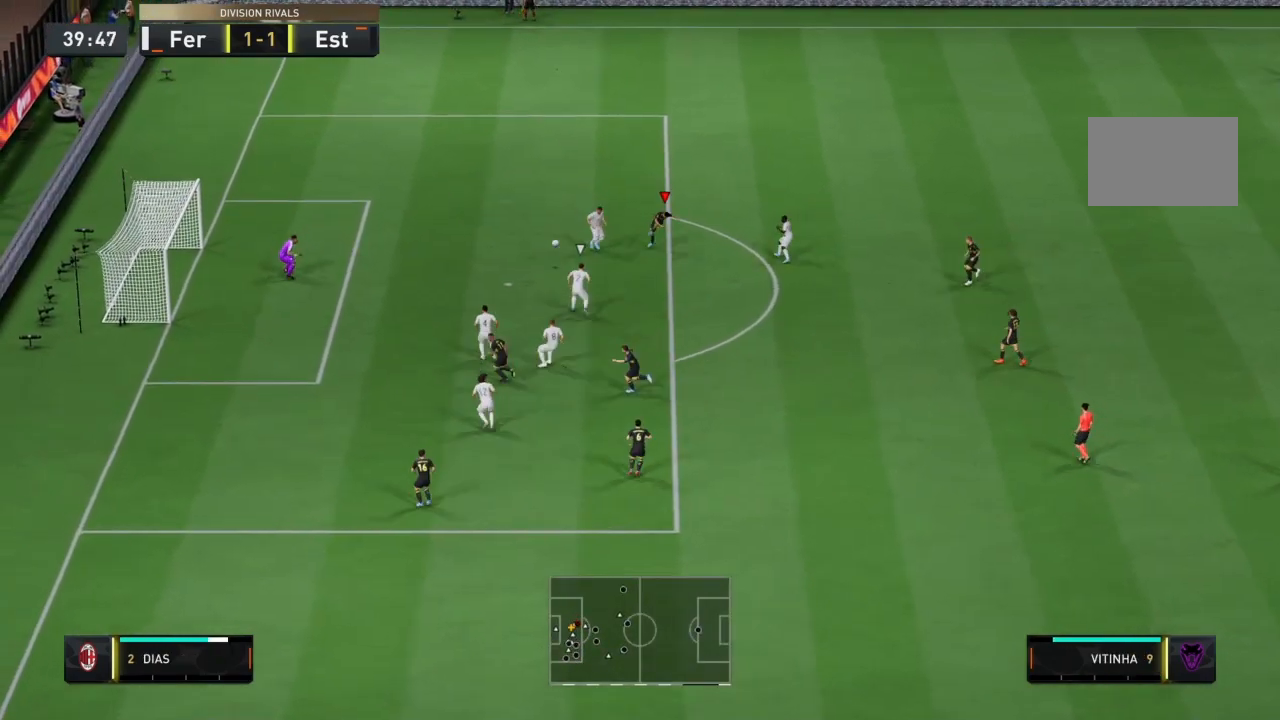
{"buttons": [], "left_stick": "up-left", "right_stick": "center", "events": [[33, "L2", "up"]]}
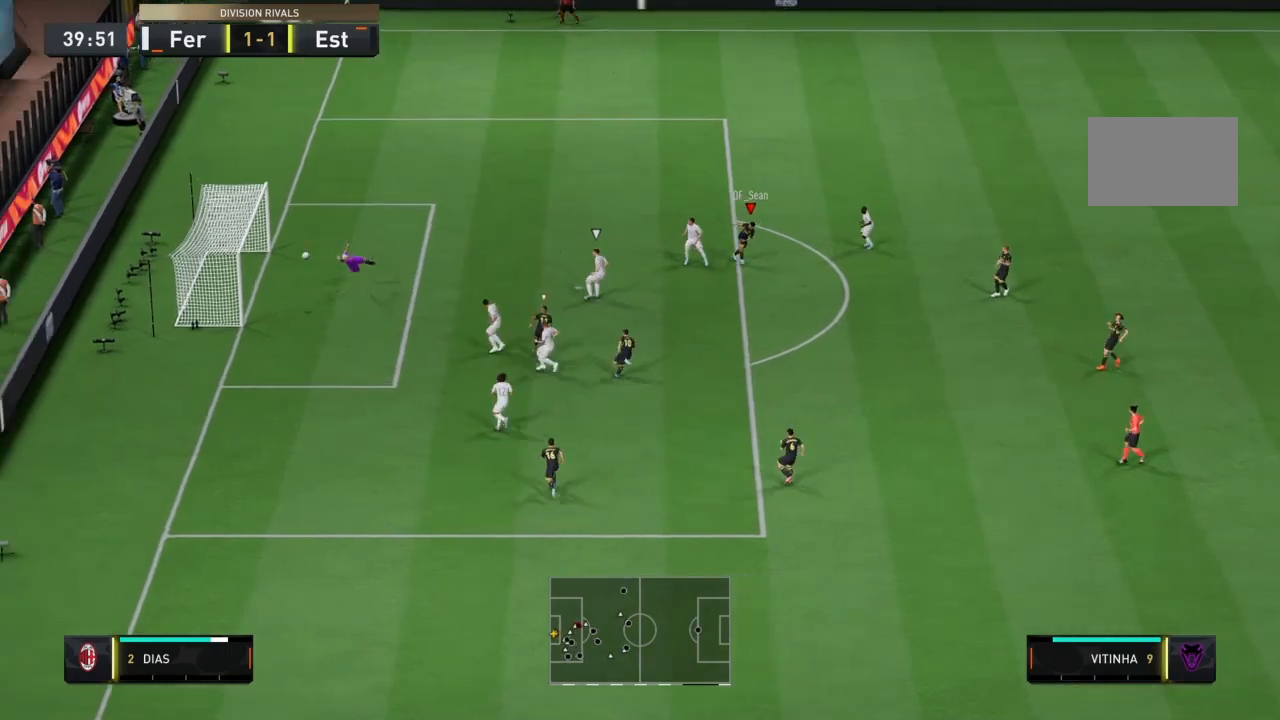
{"buttons": [], "left_stick": "center", "right_stick": "center", "events": [[134, "left_stick", "up"], [367, "left_stick", "center"]]}
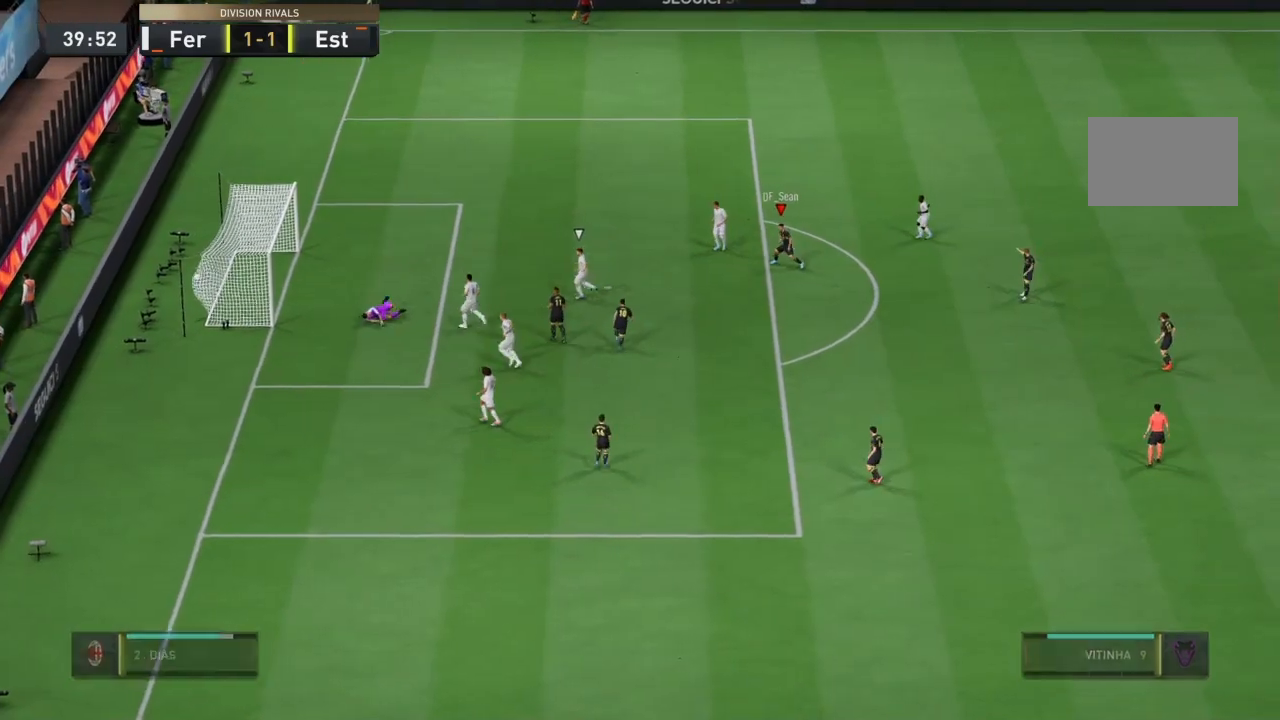
{"buttons": [], "left_stick": "center", "right_stick": "center", "events": []}
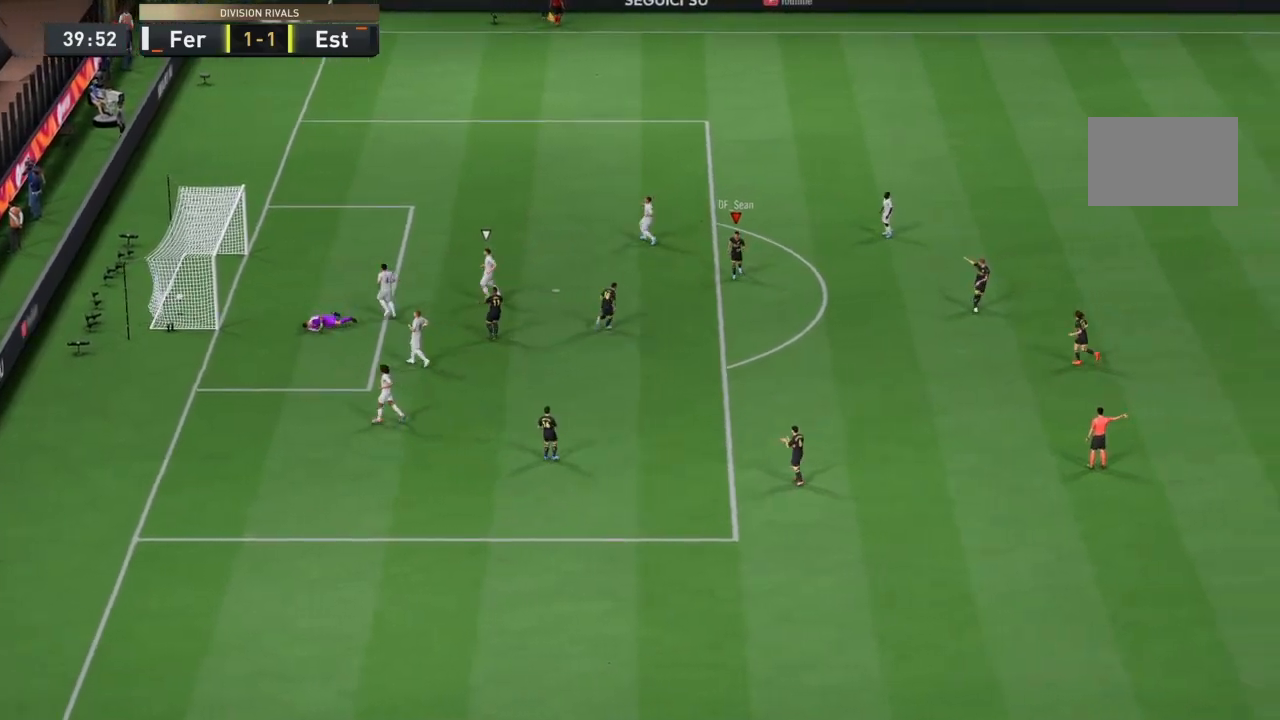
{"buttons": ["R2"], "left_stick": "down-right", "right_stick": "center", "events": [[334, "R2", "down"], [334, "left_stick", "down-right"]]}
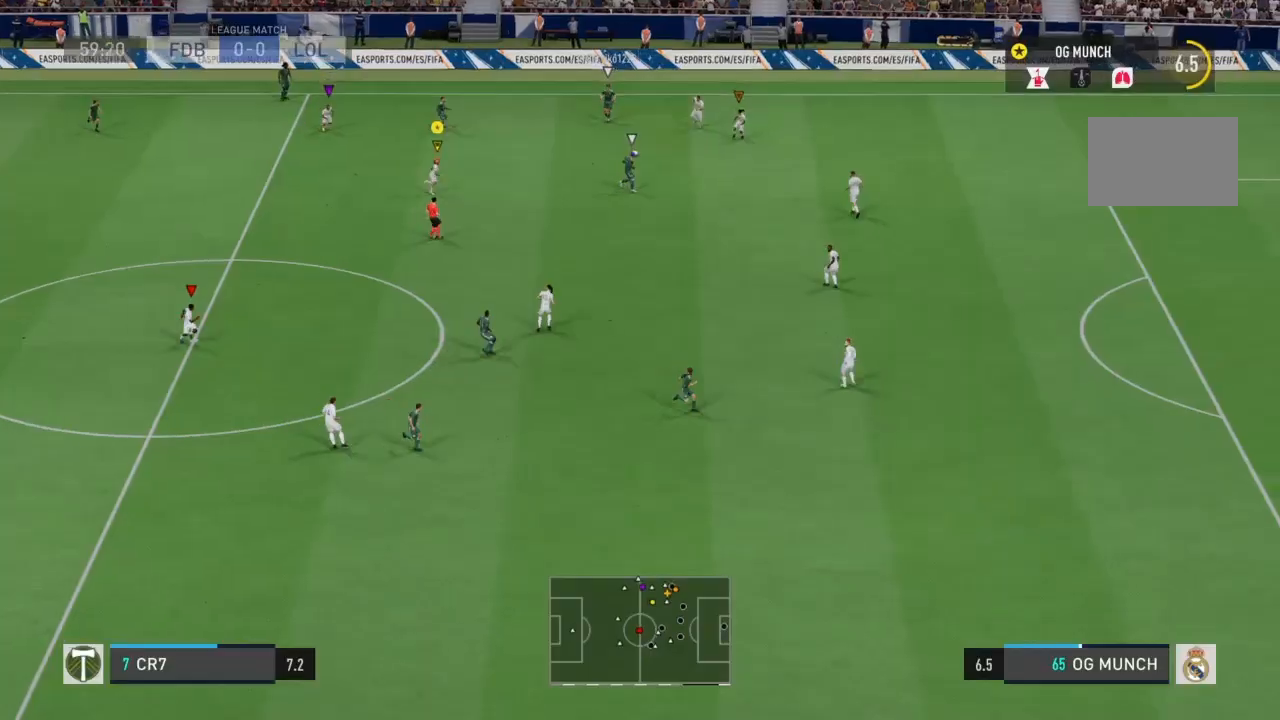
{"buttons": ["R2"], "left_stick": "down-right", "right_stick": "center", "events": []}
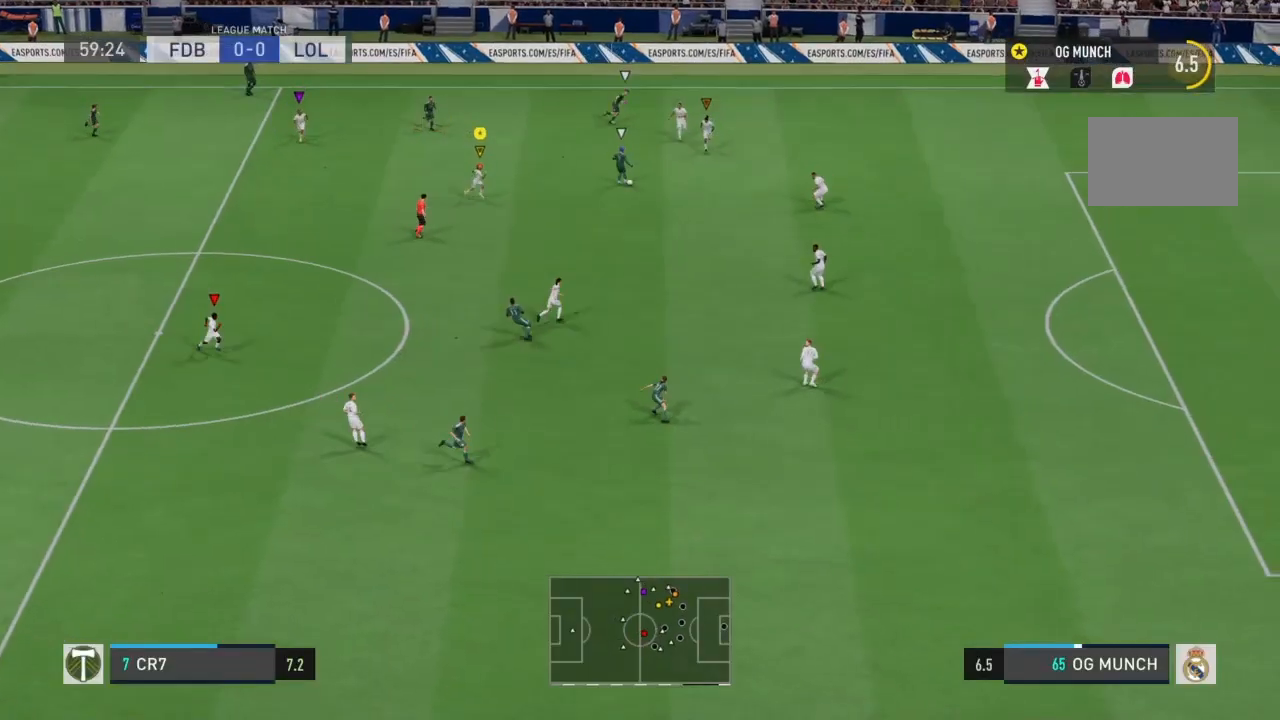
{"buttons": ["R2"], "left_stick": "down-right", "right_stick": "center", "events": []}
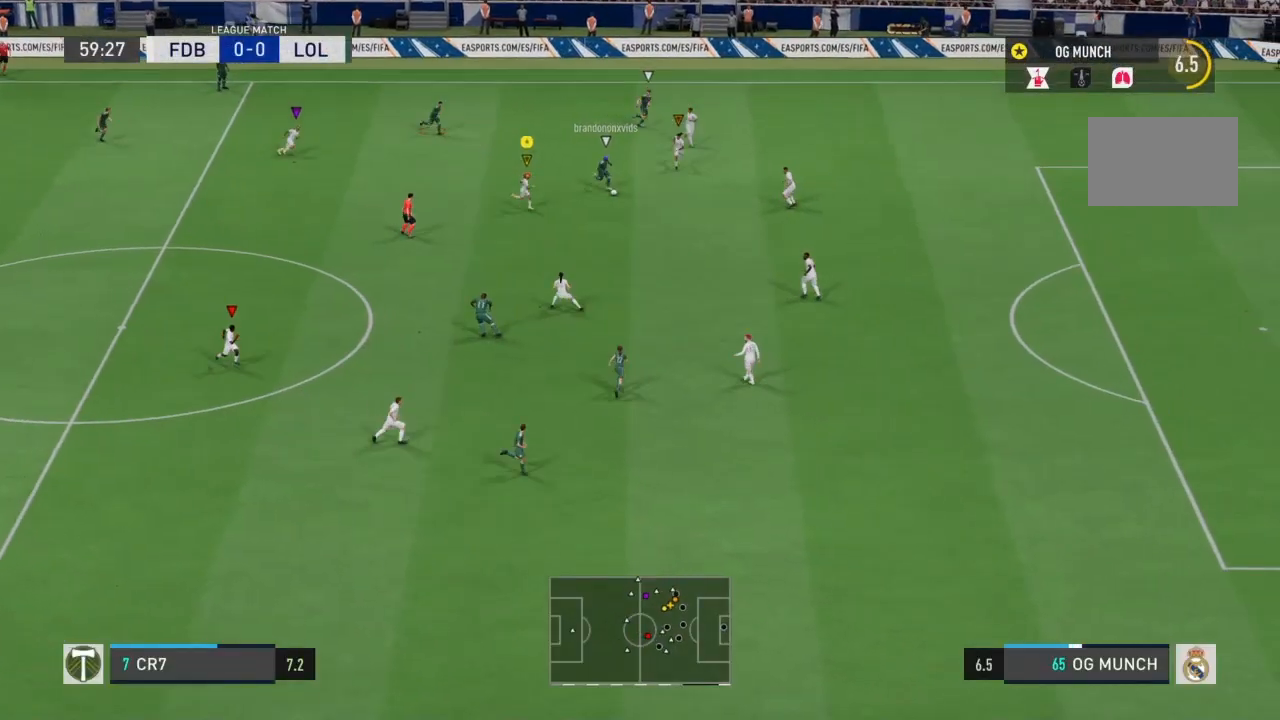
{"buttons": ["R2"], "left_stick": "right", "right_stick": "center", "events": [[267, "left_stick", "right"]]}
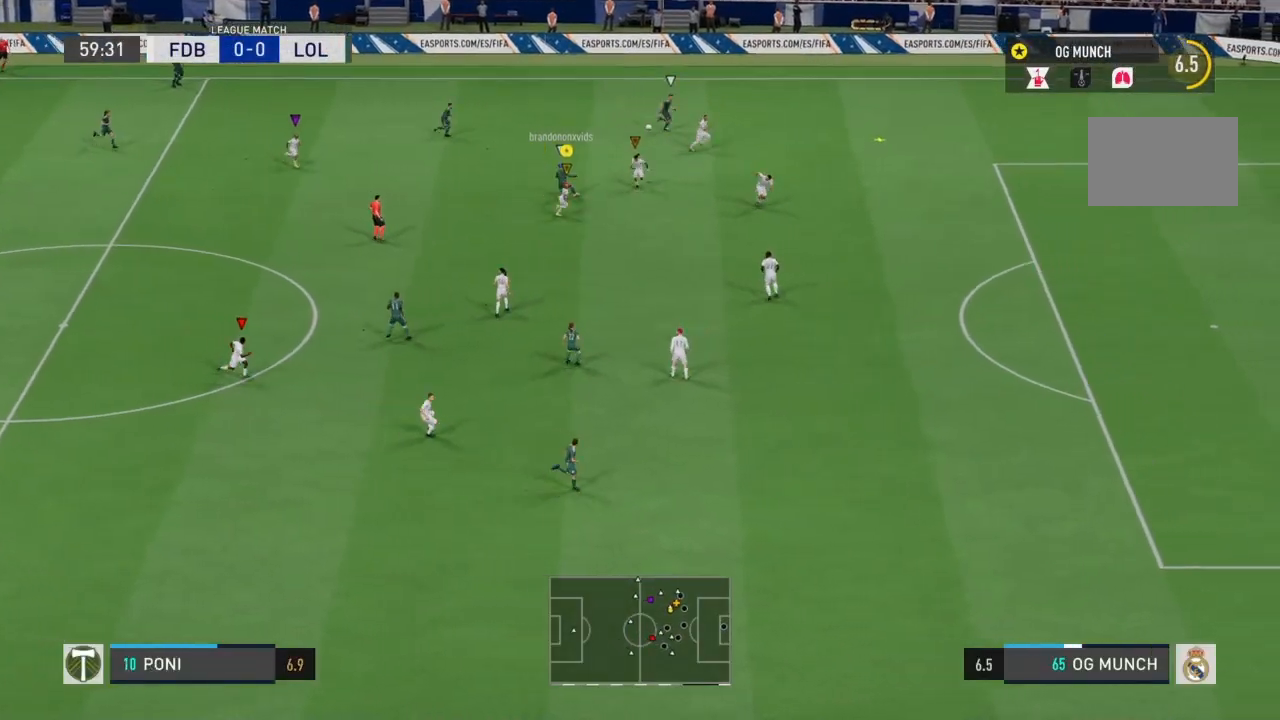
{"buttons": [], "left_stick": "right", "right_stick": "center", "events": [[34, "left_stick", "up-right"], [100, "L2", "down"], [167, "left_stick", "up-left"], [267, "R2", "up"], [267, "left_stick", "left"], [401, "left_stick", "center"], [501, "L2", "up"], [501, "left_stick", "right"]]}
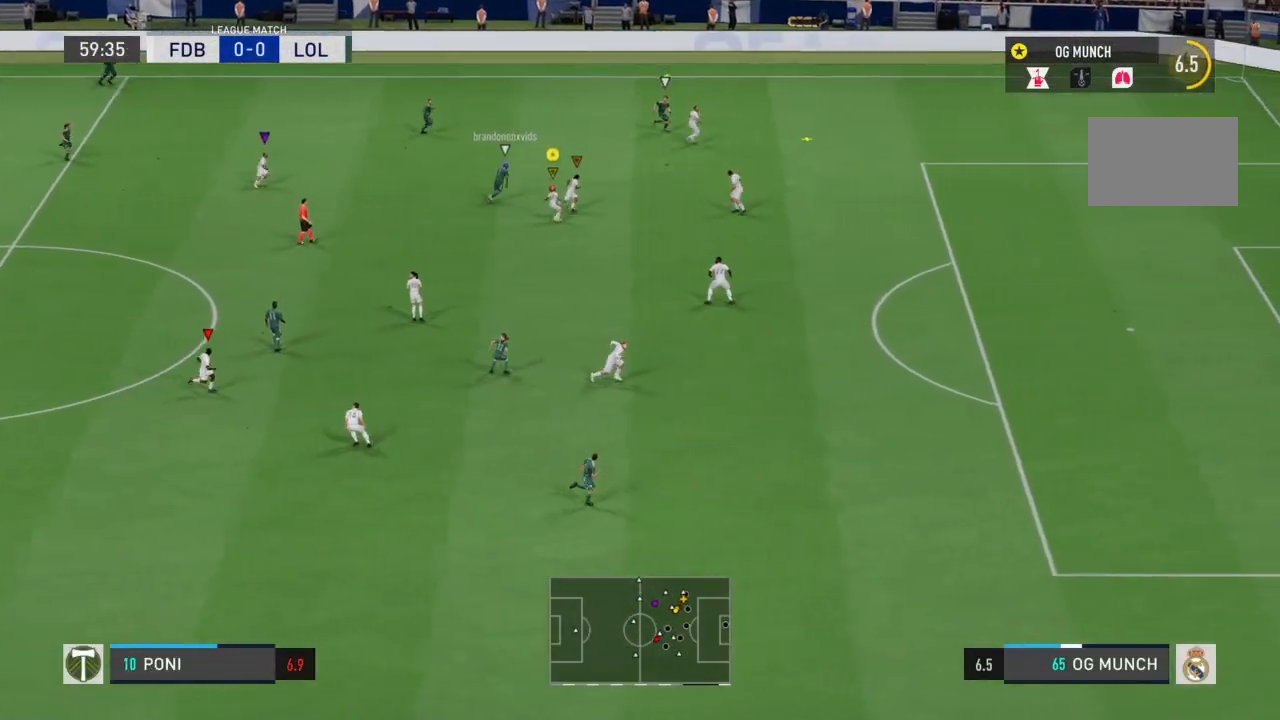
{"buttons": ["L1"], "left_stick": "right", "right_stick": "center", "events": [[300, "L1", "down"]]}
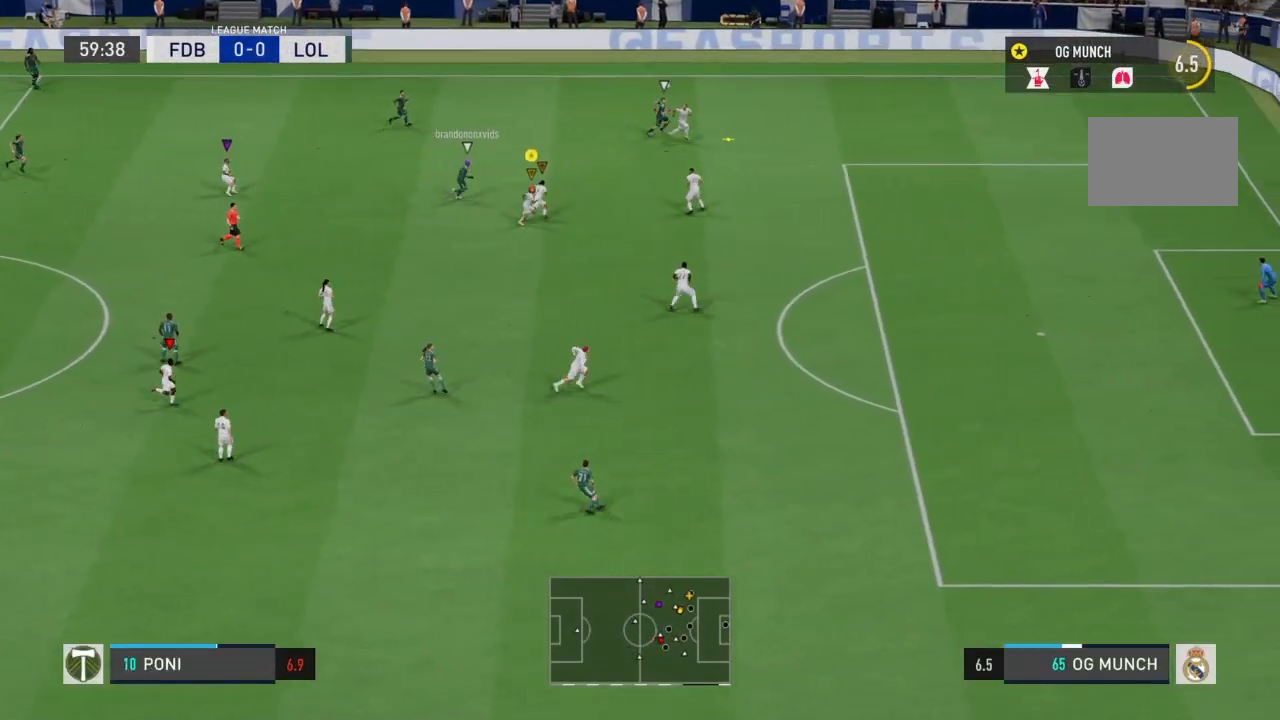
{"buttons": ["L1"], "left_stick": "up", "right_stick": "center", "events": [[267, "left_stick", "up-right"], [367, "left_stick", "up"]]}
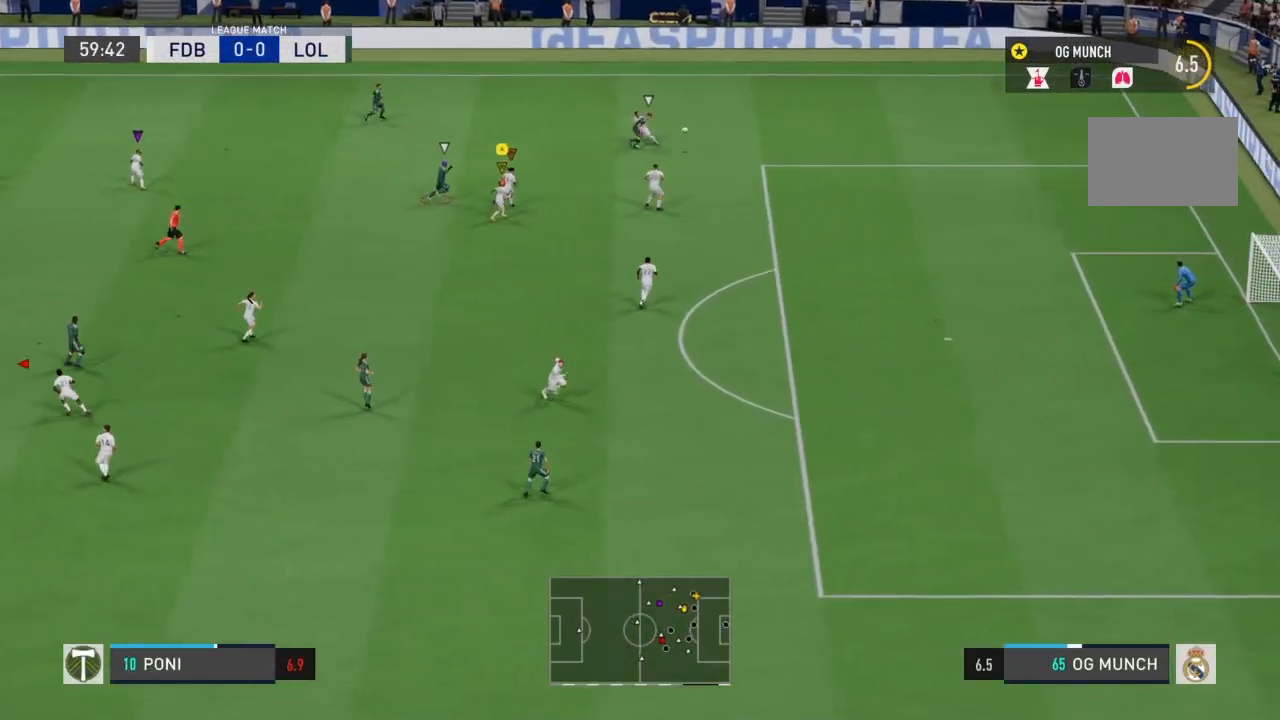
{"buttons": [], "left_stick": "left", "right_stick": "center", "events": [[133, "left_stick", "up-left"], [167, "L1", "up"], [267, "left_stick", "left"]]}
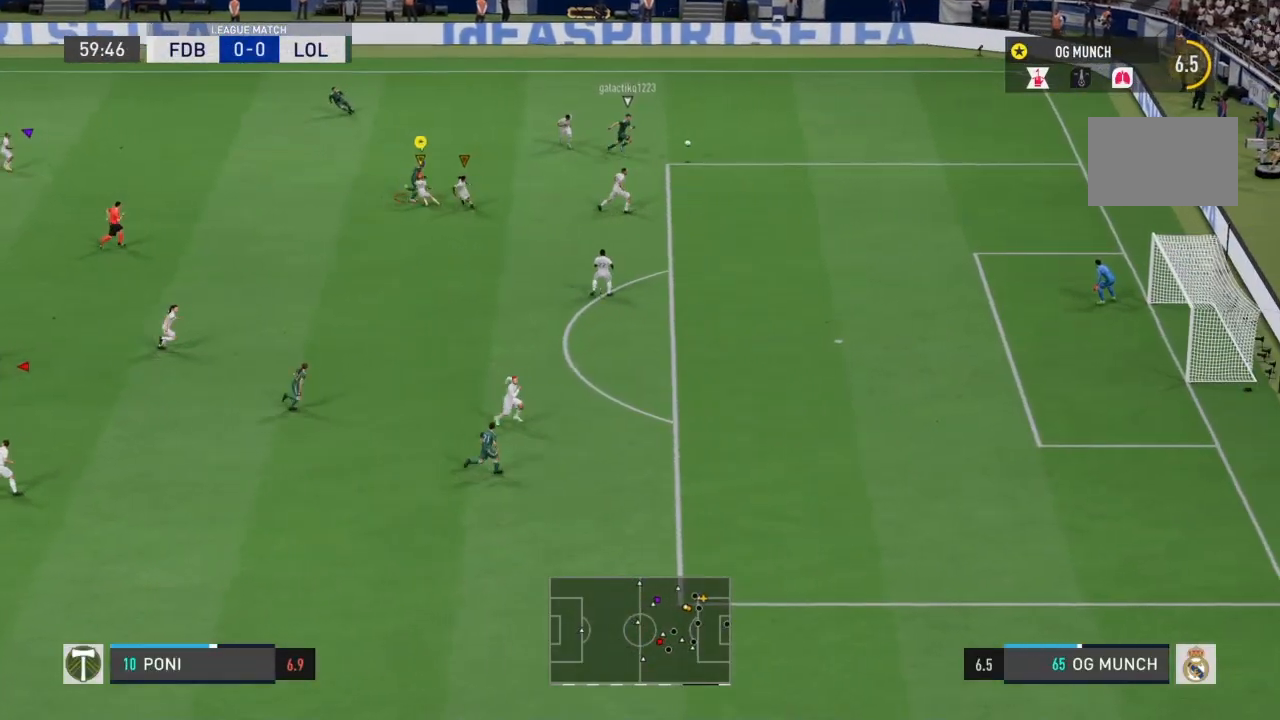
{"buttons": ["L1"], "left_stick": "center", "right_stick": "center", "events": [[134, "left_stick", "center"], [234, "L1", "down"]]}
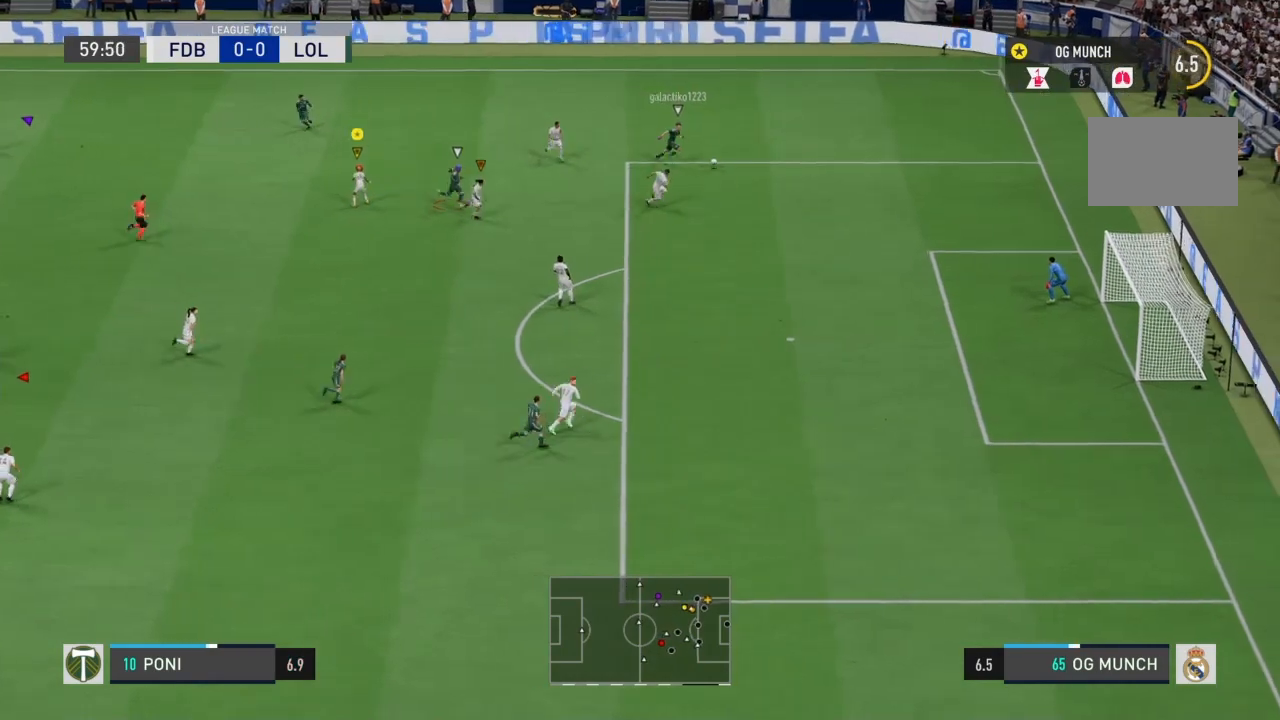
{"buttons": ["L1"], "left_stick": "center", "right_stick": "center", "events": []}
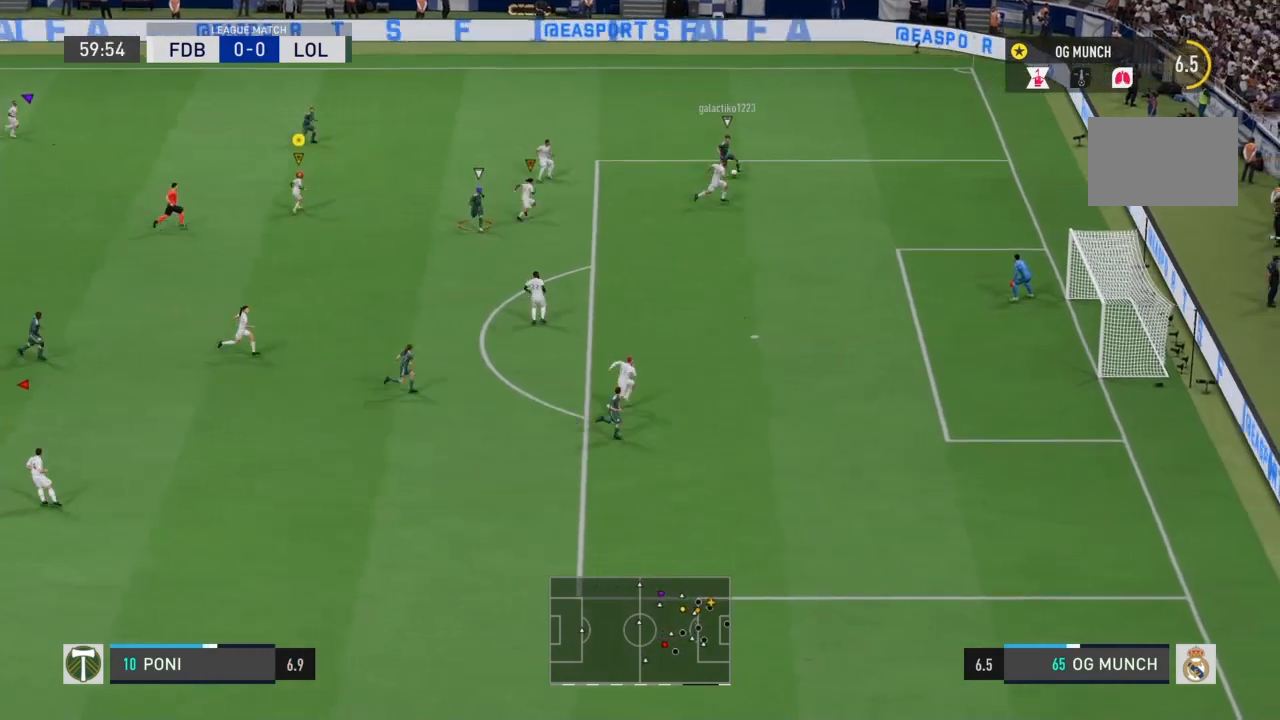
{"buttons": ["L1"], "left_stick": "center", "right_stick": "down-left", "events": [[67, "right_stick", "down-left"]]}
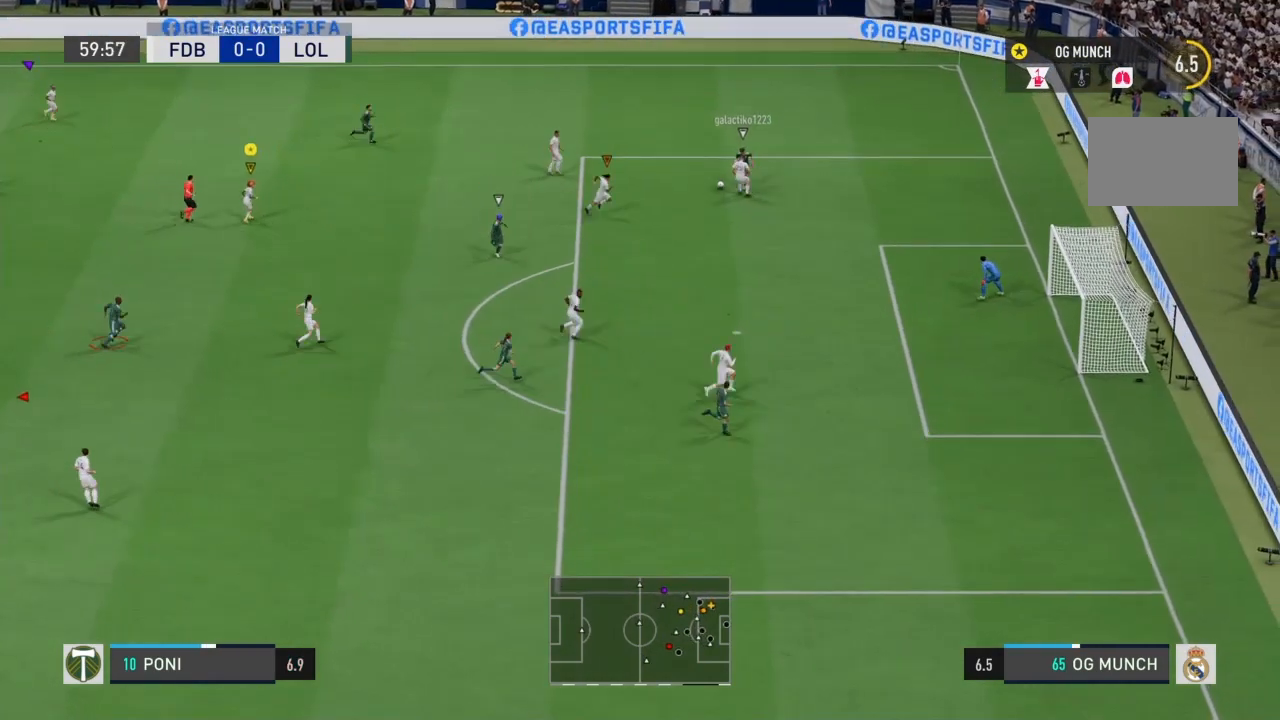
{"buttons": ["L1"], "left_stick": "center", "right_stick": "center", "events": [[467, "right_stick", "center"]]}
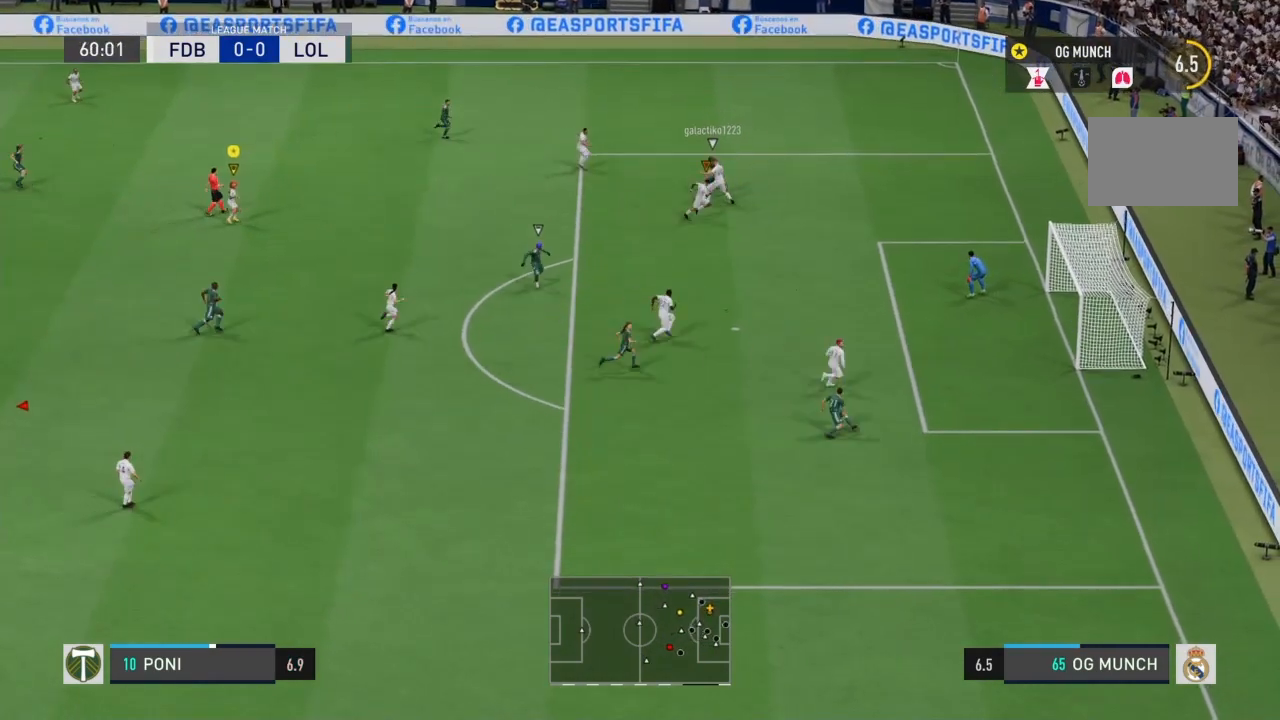
{"buttons": [], "left_stick": "up-left", "right_stick": "center", "events": [[100, "left_stick", "up-left"], [401, "L1", "up"]]}
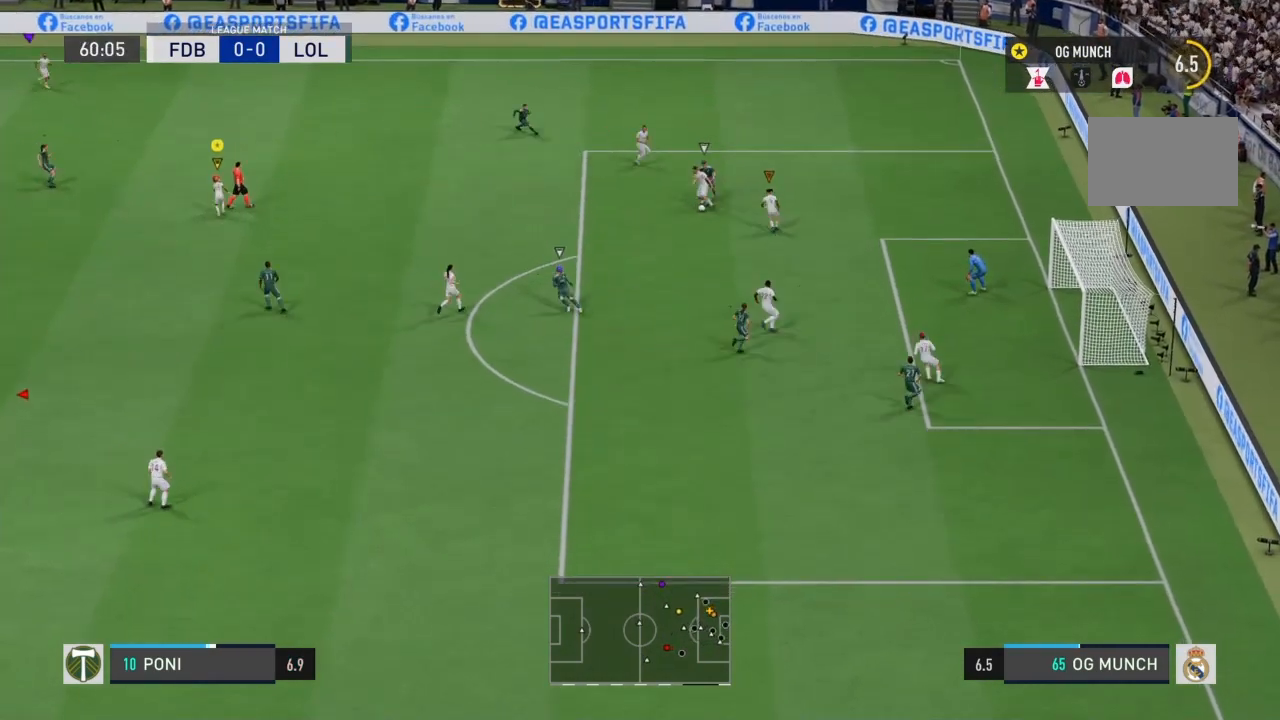
{"buttons": [], "left_stick": "left", "right_stick": "center", "events": [[500, "left_stick", "left"]]}
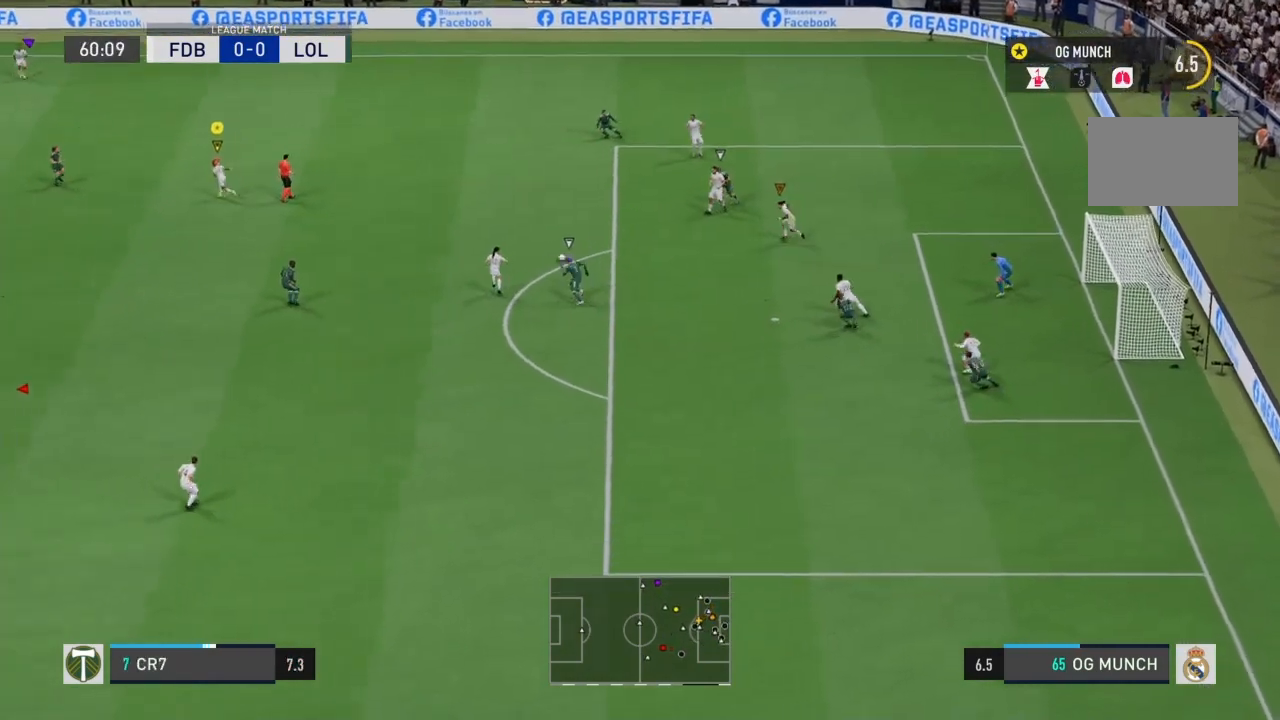
{"buttons": ["R2"], "left_stick": "left", "right_stick": "right", "events": [[401, "R2", "down"], [501, "right_stick", "right"]]}
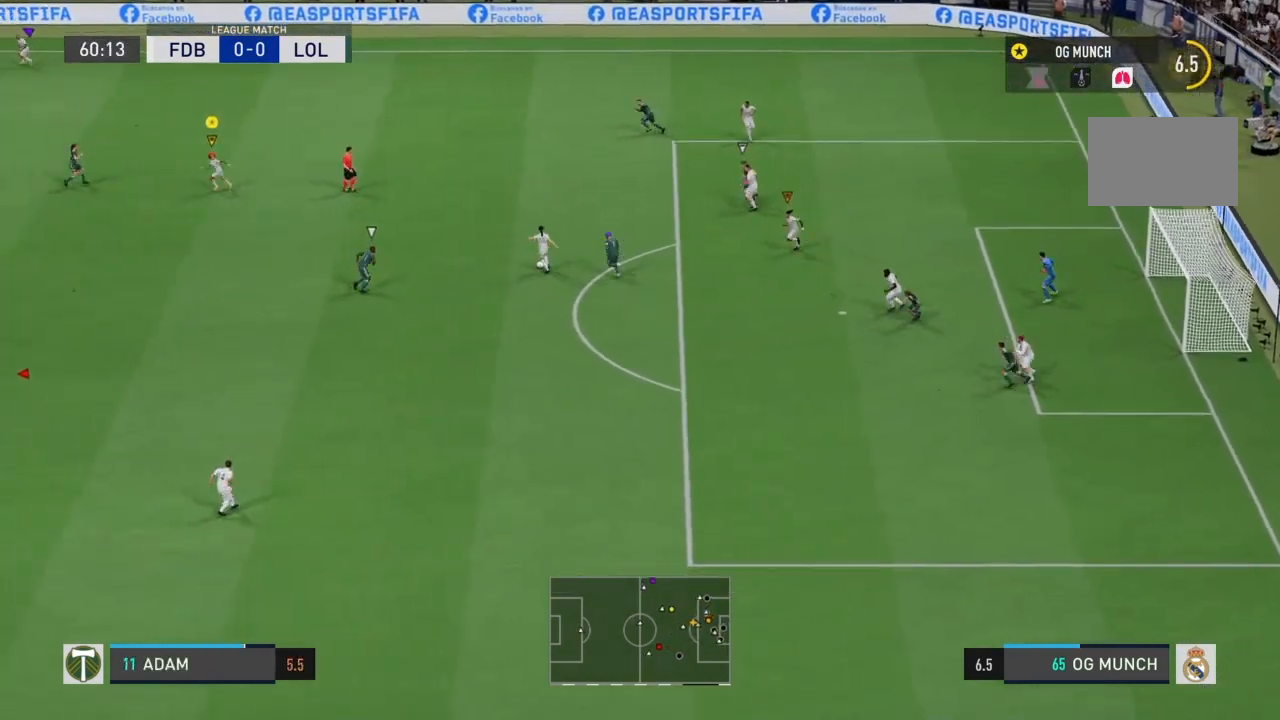
{"buttons": ["R2"], "left_stick": "left", "right_stick": "right", "events": []}
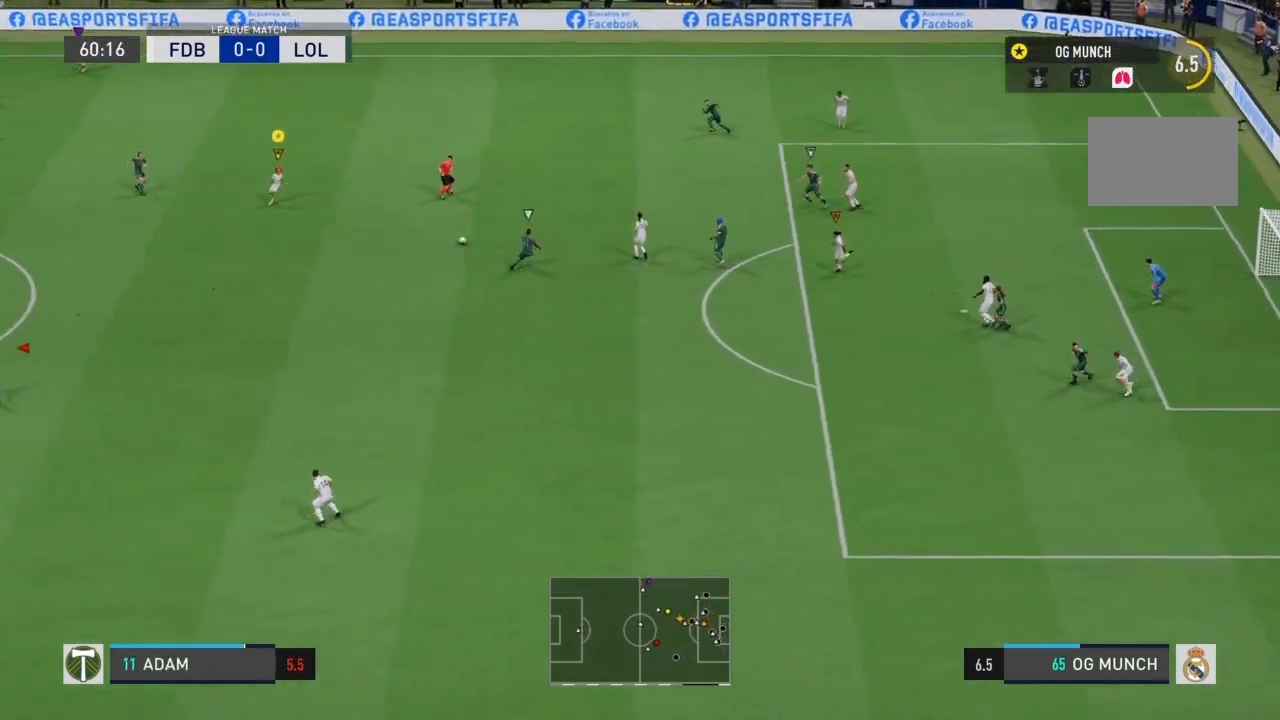
{"buttons": ["R2"], "left_stick": "down", "right_stick": "right", "events": [[167, "left_stick", "down-left"], [334, "left_stick", "down"]]}
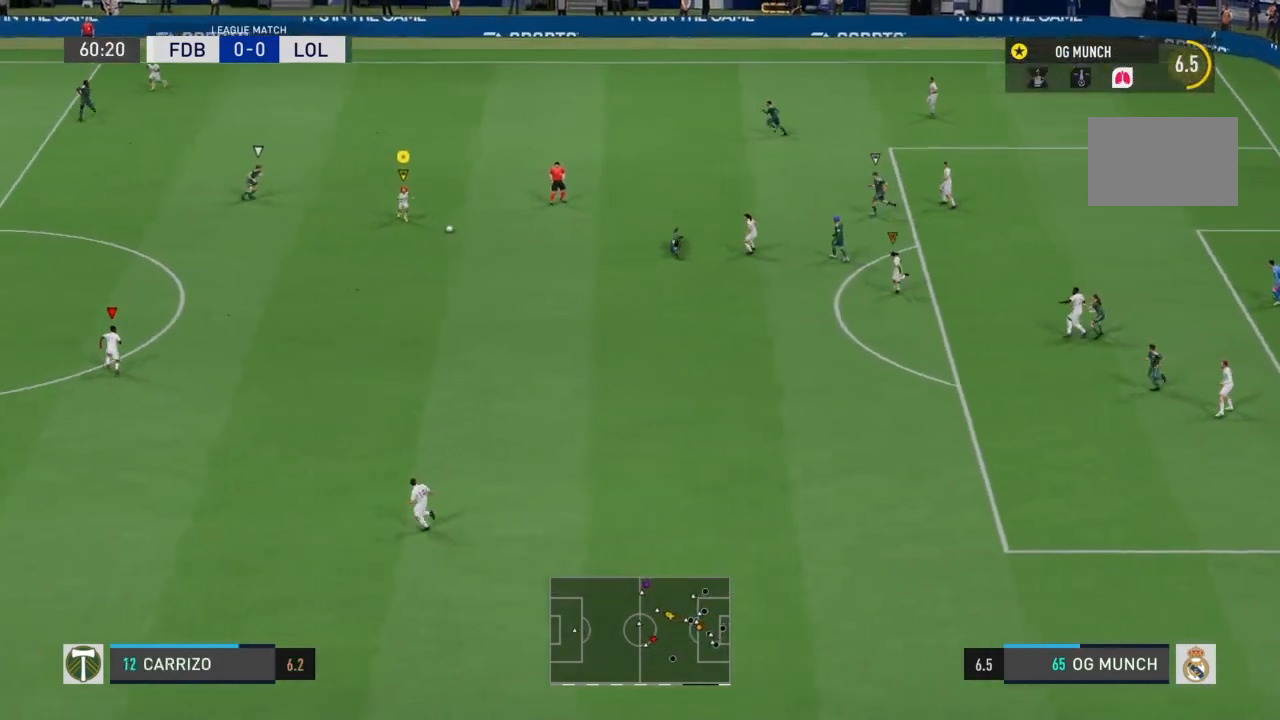
{"buttons": [], "left_stick": "down", "right_stick": "right", "events": [[67, "R2", "up"]]}